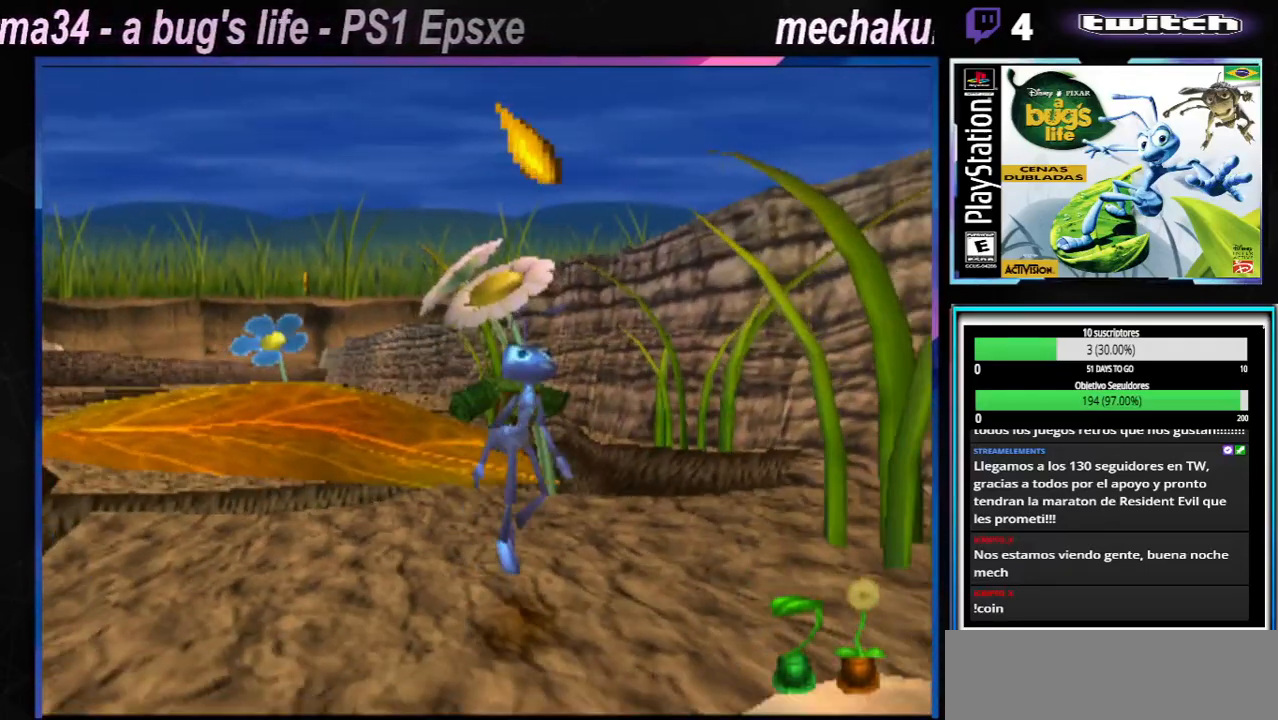
Gameplay with a controller (Xbox layout); each line is a JSON object with the inputs held at the frame after it. "button_events" lists button changes between this image and that frame as [ms after this image, input, new state], when the widget could be followed in between (sticks are given only as held states). Not read: L1 L3 R1 R3.
{"buttons": [], "left_stick": "right", "right_stick": "center", "button_events": [[33, "A", "up"]]}
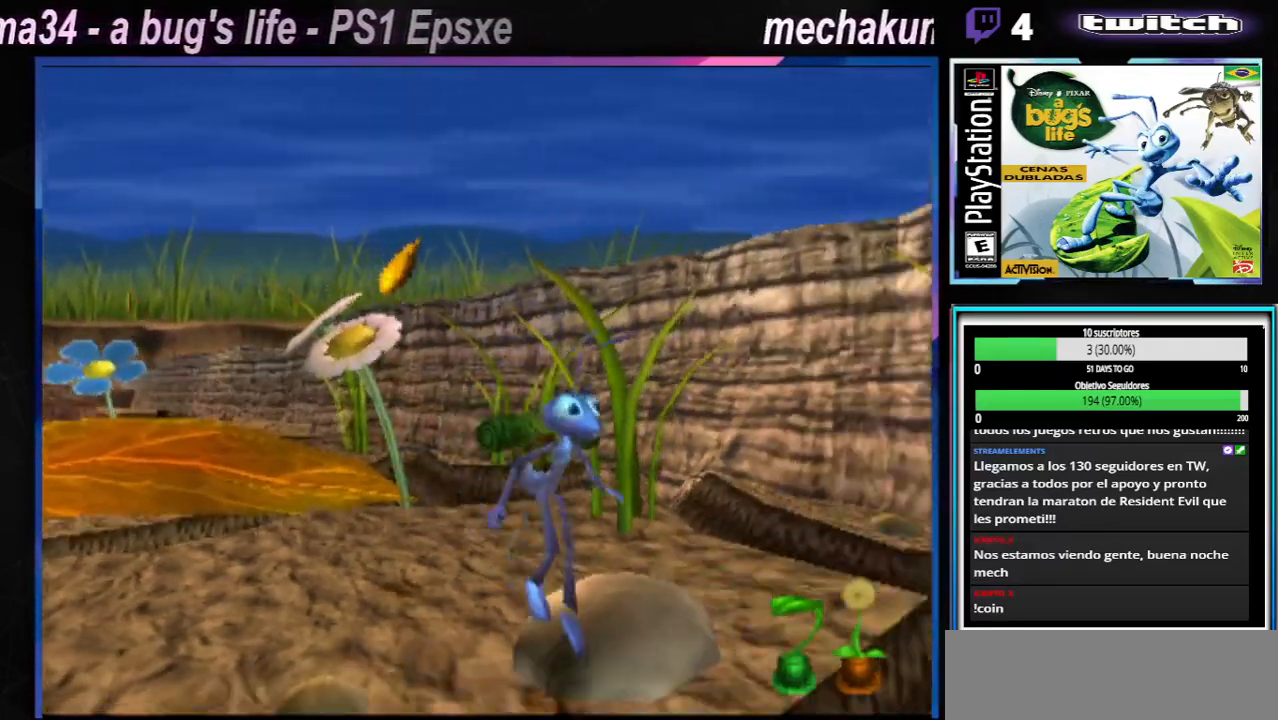
{"buttons": ["A"], "left_stick": "left", "right_stick": "center", "button_events": [[301, "A", "down"]]}
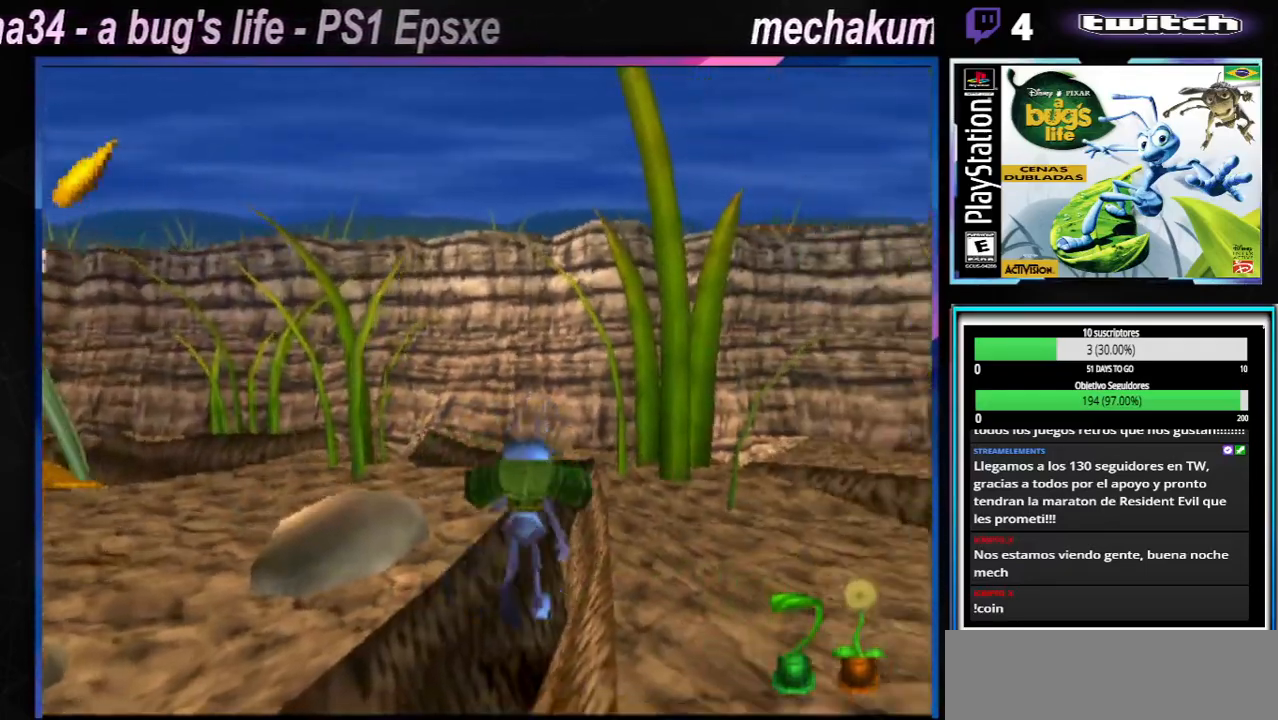
{"buttons": ["A"], "left_stick": "left", "right_stick": "center", "button_events": [[233, "A", "up"], [317, "A", "down"]]}
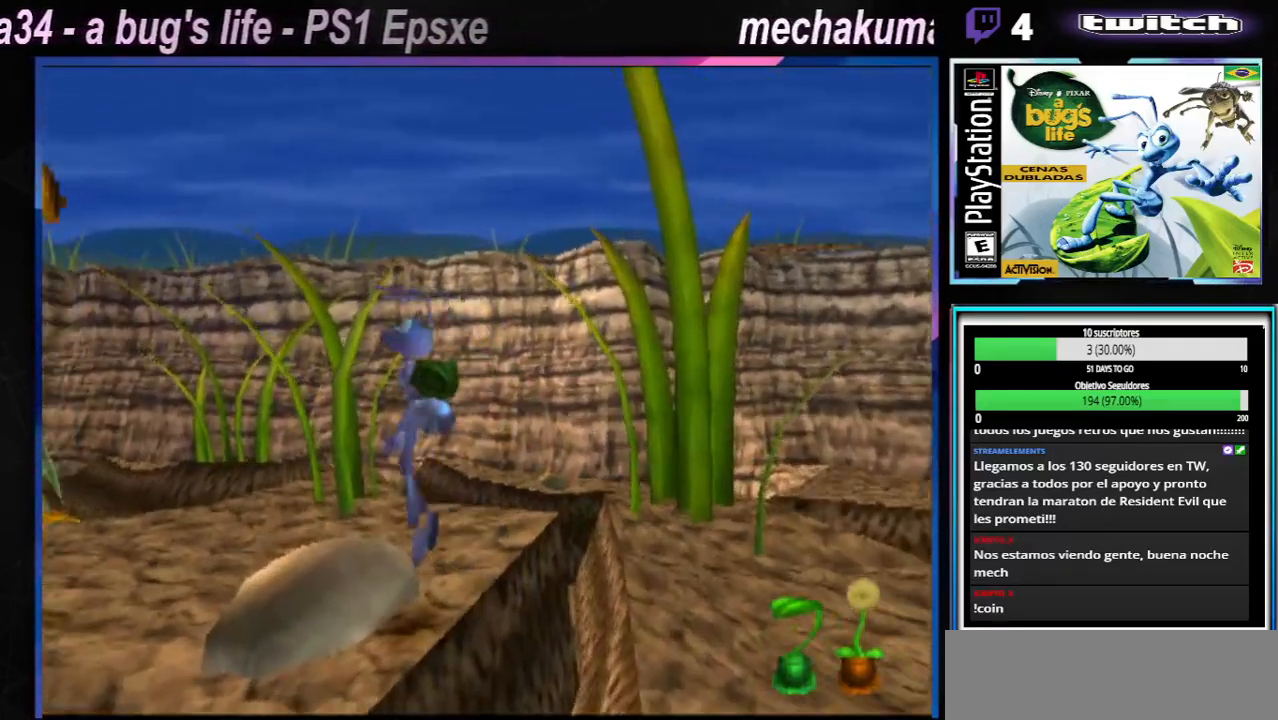
{"buttons": ["A"], "left_stick": "right", "right_stick": "center", "button_events": [[84, "A", "up"], [484, "A", "down"]]}
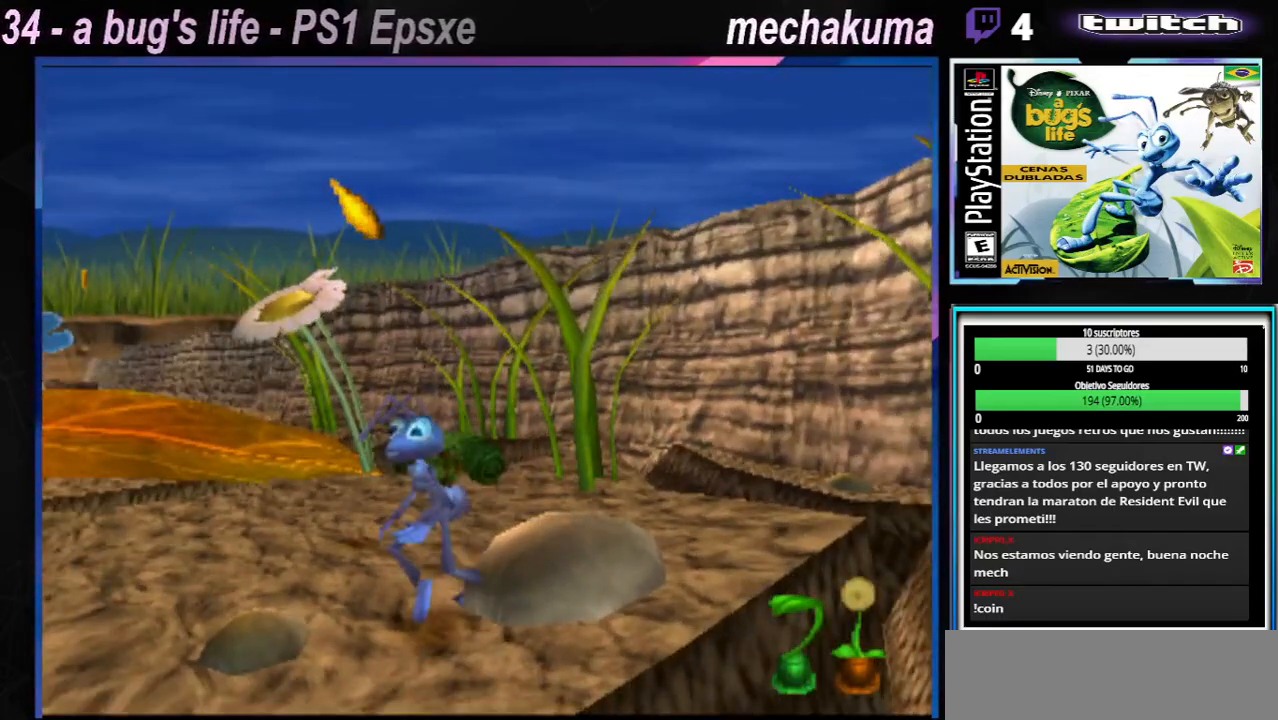
{"buttons": [], "left_stick": "right", "right_stick": "center", "button_events": [[67, "A", "up"]]}
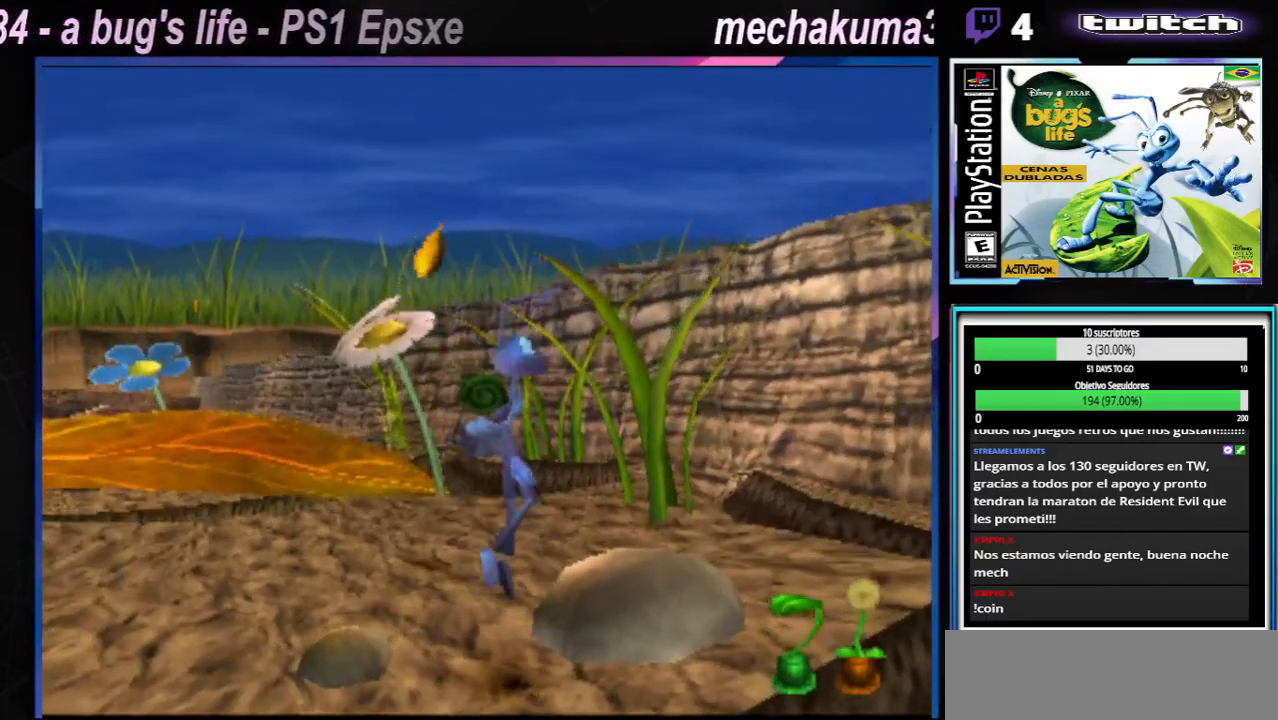
{"buttons": [], "left_stick": "center", "right_stick": "center", "button_events": [[117, "A", "down"], [267, "A", "up"]]}
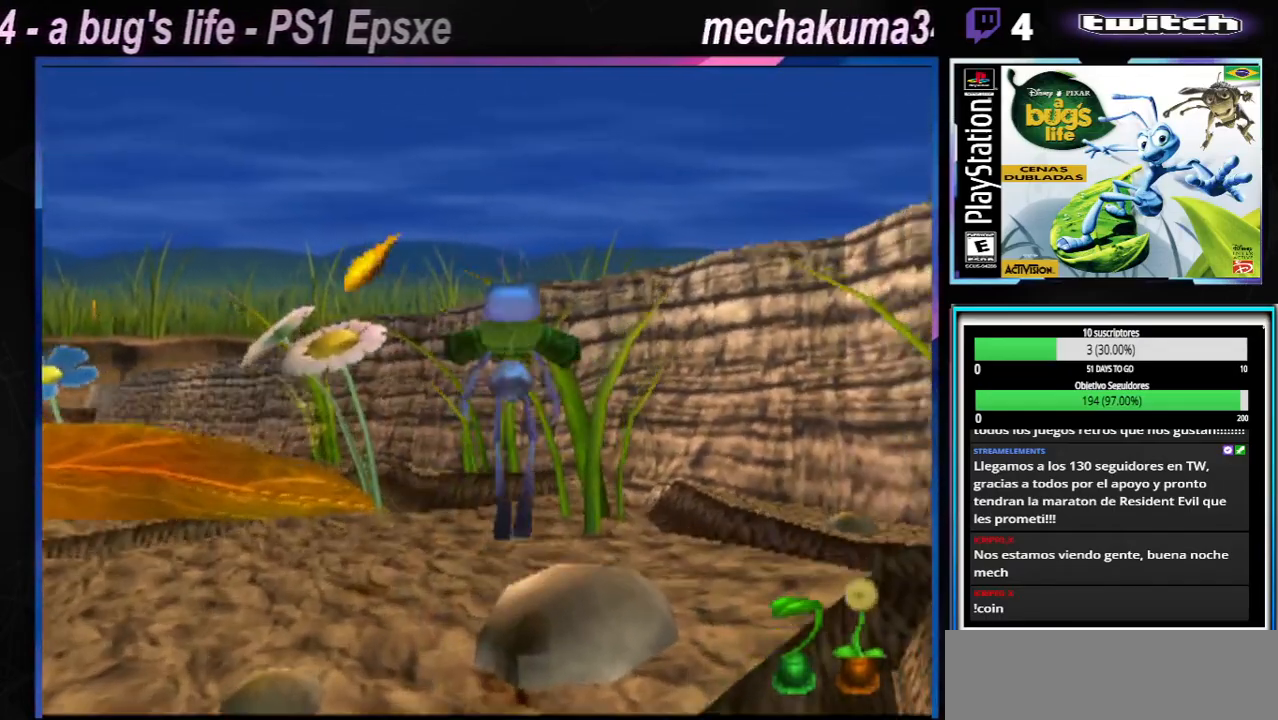
{"buttons": ["A"], "left_stick": "right", "right_stick": "center", "button_events": [[450, "A", "down"]]}
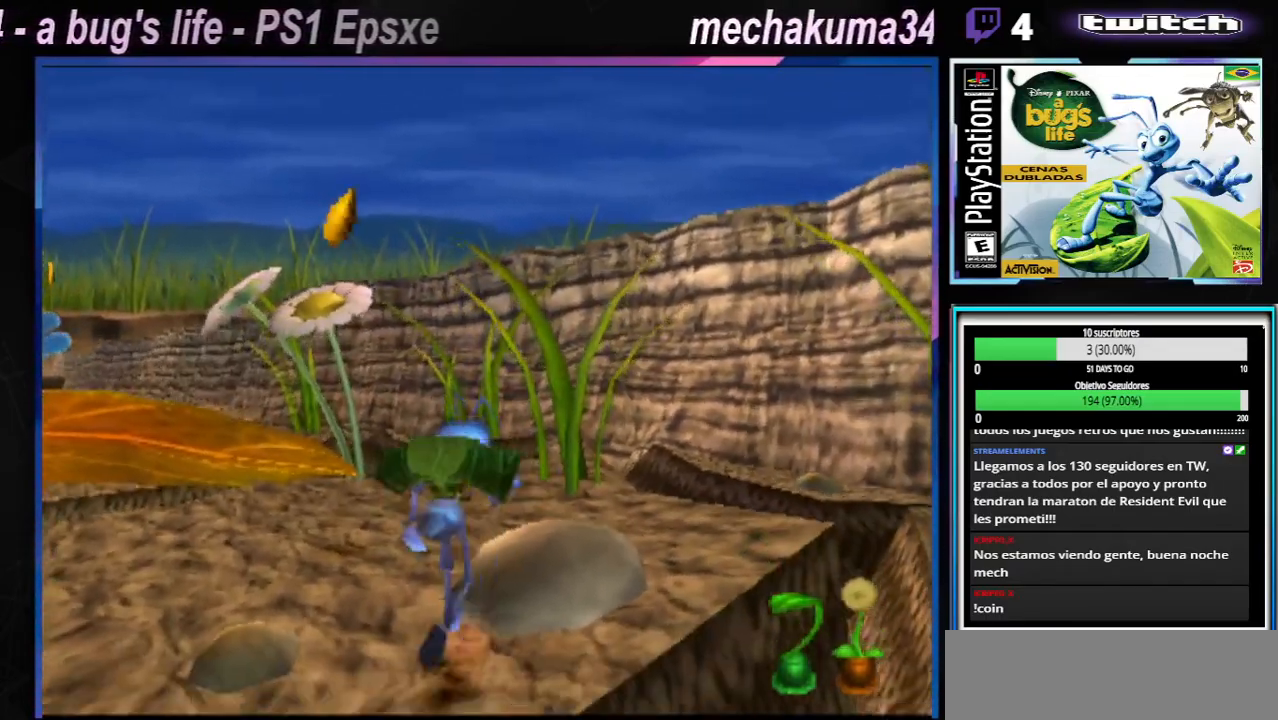
{"buttons": [], "left_stick": "right", "right_stick": "center", "button_events": [[50, "A", "up"]]}